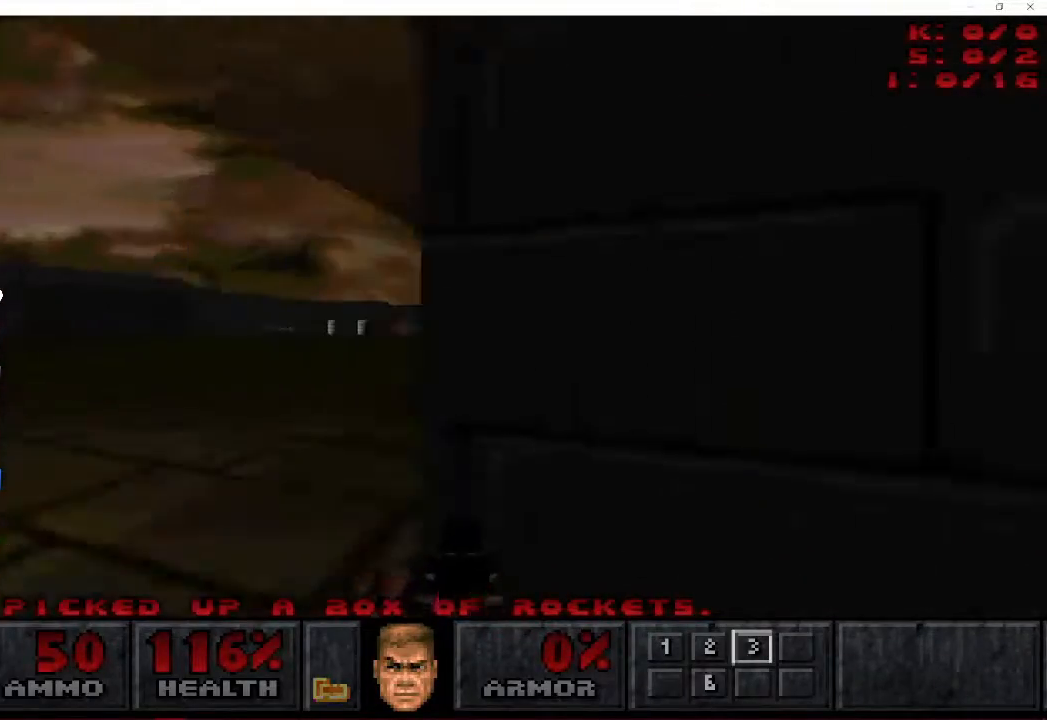
Gameplay with keyboard and mouse; each line is a JSON object with the keys and mouse buttons held at the frame after it. "events" lists presses ("down") and releases ("up") of "a", "ctrl", "d", "e", "f", "q", "r", "s", "shift", "space", "tab", "w", "mouse_left", "mouse_wheel", "mouse_right", "mouse_mb4" and "mouse_mb5" between this image and that frame as [ms after this image, input, new state], when the widget could be followed in between. "mouse_left", "mouse_wheel", "mouse_right", "mouse_mb4", "mouse_mb5" = the "left", "wheel", "right", "mb4", "mb5" buttons of the "mouse" list. No other keys are recorded. "wheel" means that the mouse wheel is clicked or scrolled. Mouse movement is not recorded.
{"keys": ["d", "w"], "mouse": [], "events": [[333, "d", "down"], [417, "a", "up"]]}
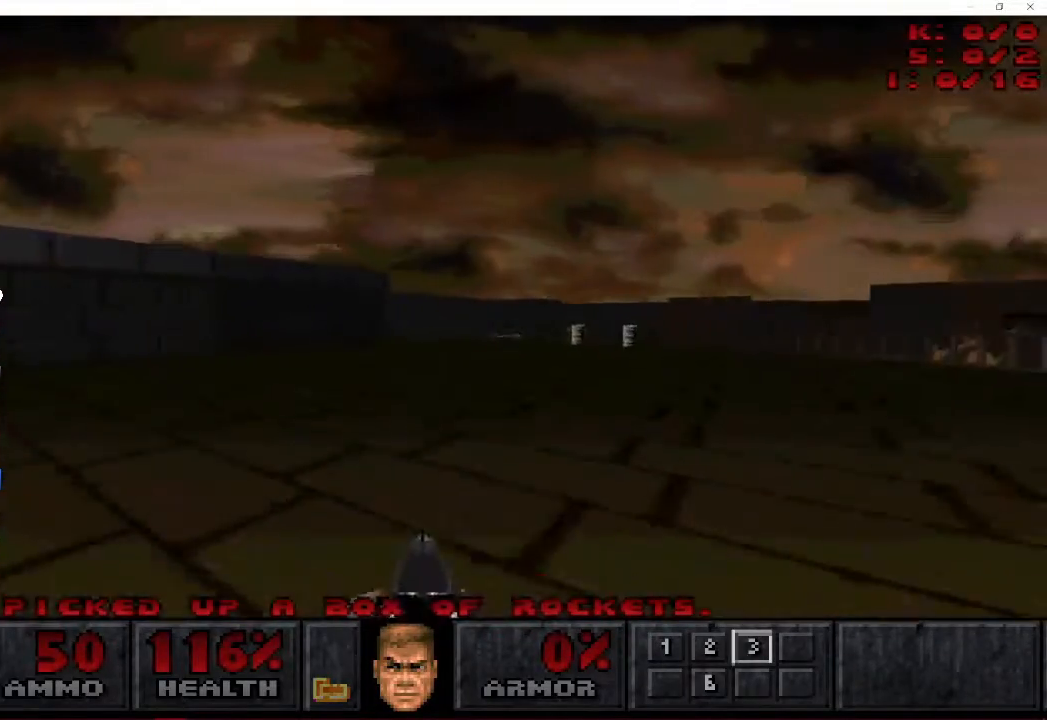
{"keys": ["d", "w"], "mouse": [], "events": []}
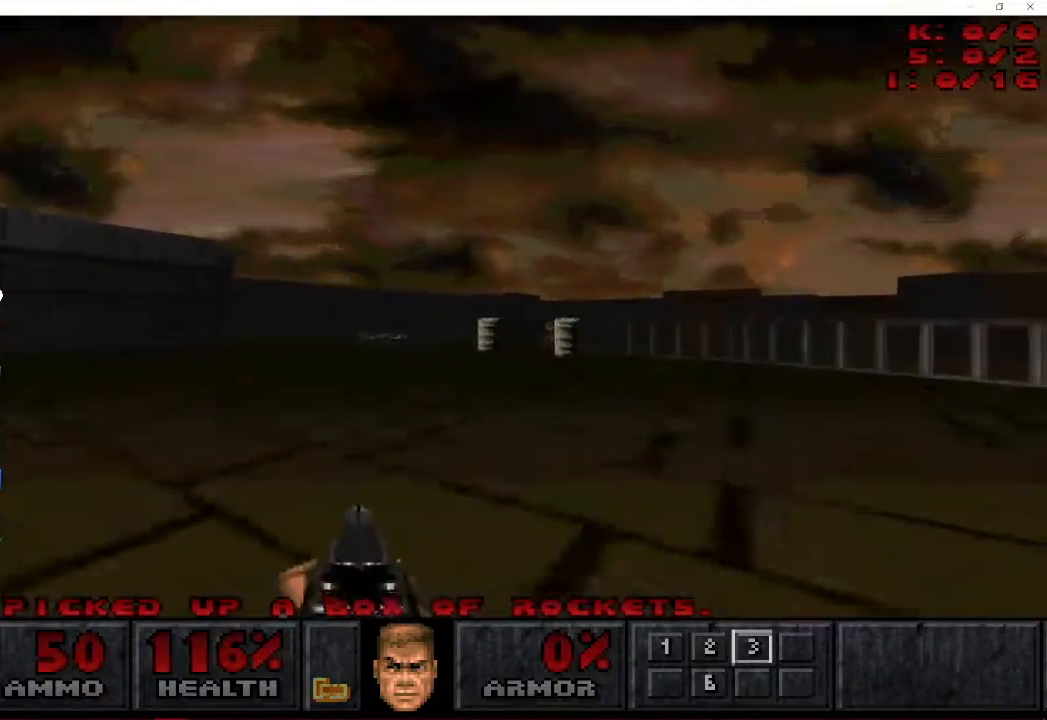
{"keys": ["a", "s"], "mouse": [], "events": [[183, "a", "down"], [200, "mouse_left", "down"], [233, "d", "up"], [233, "w", "up"], [317, "s", "down"], [467, "mouse_left", "up"]]}
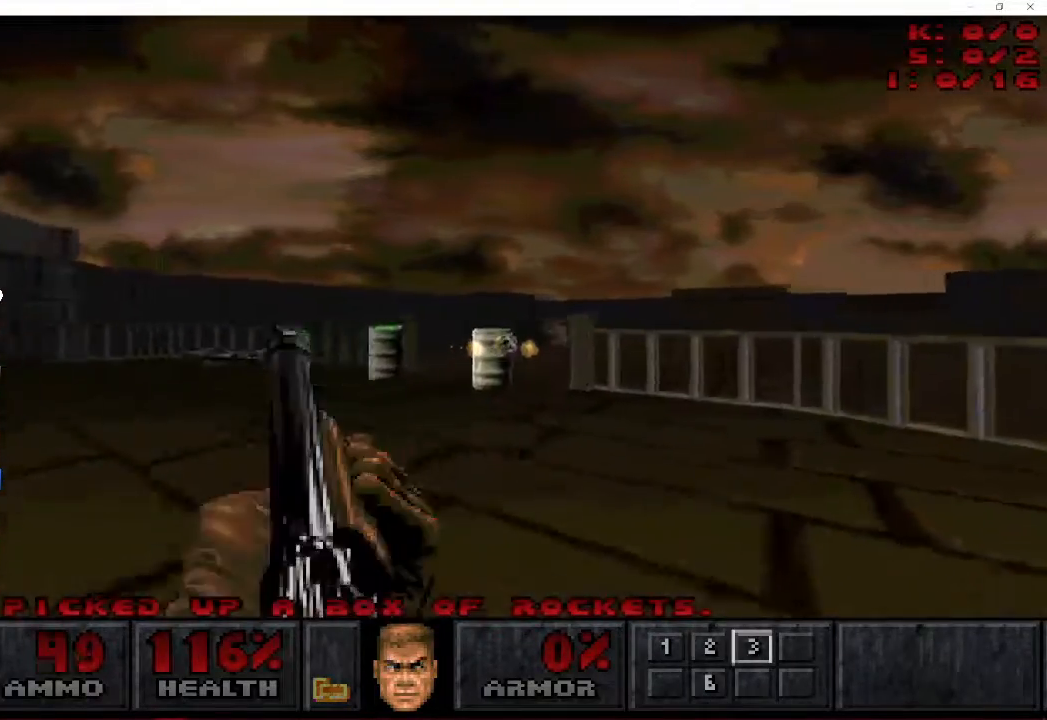
{"keys": [], "mouse": [], "events": [[67, "s", "up"], [133, "a", "up"], [167, "d", "down"], [200, "w", "down"], [367, "d", "up"], [383, "w", "up"]]}
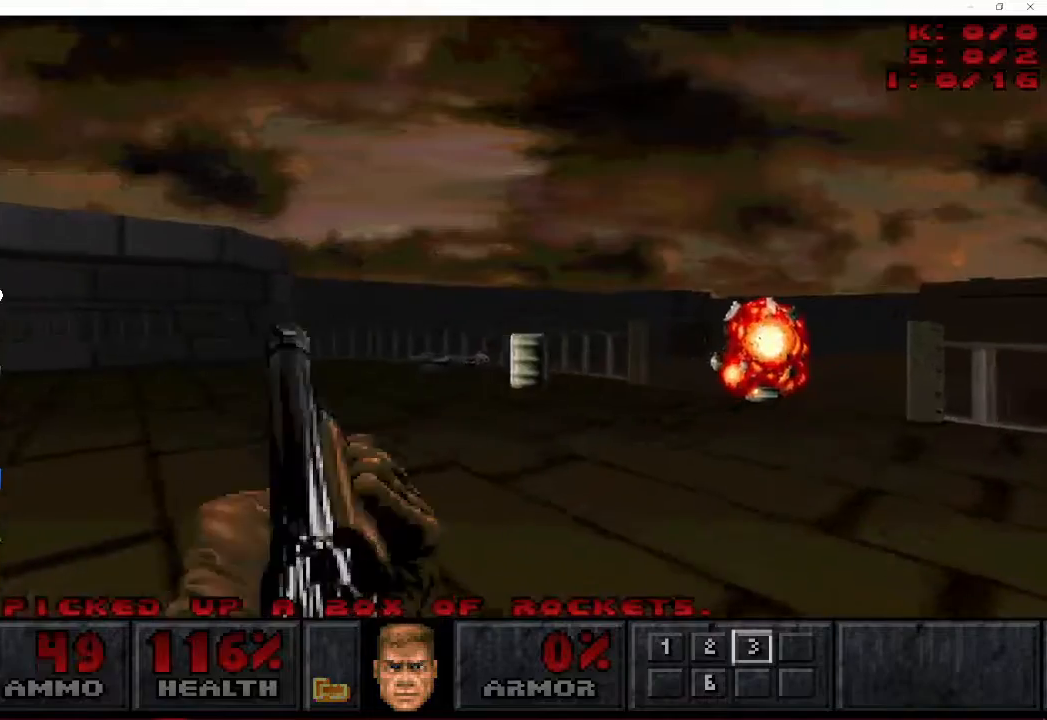
{"keys": ["d", "w"], "mouse": [], "events": [[17, "w", "down"], [33, "d", "down"]]}
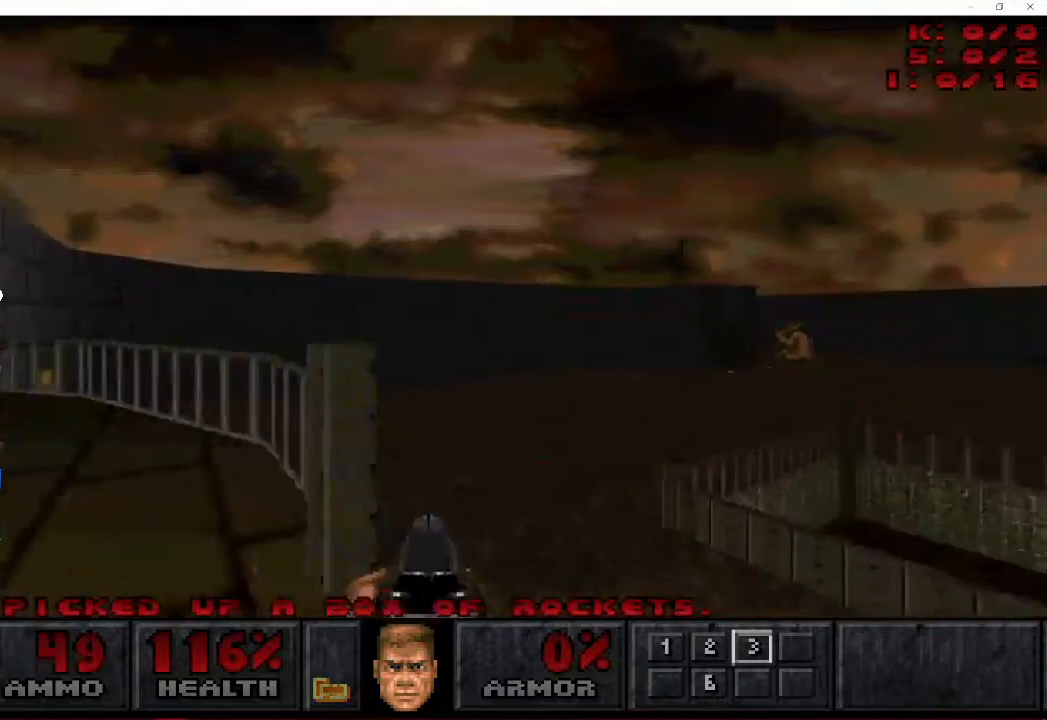
{"keys": ["d", "w"], "mouse": [], "events": []}
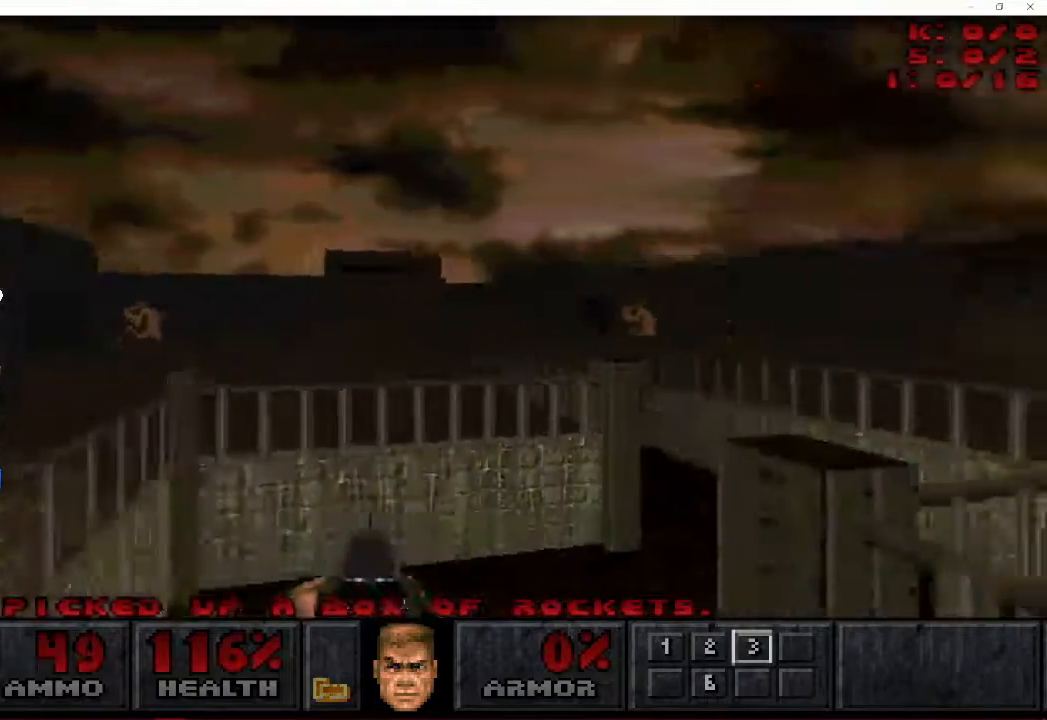
{"keys": ["d", "w"], "mouse": [], "events": []}
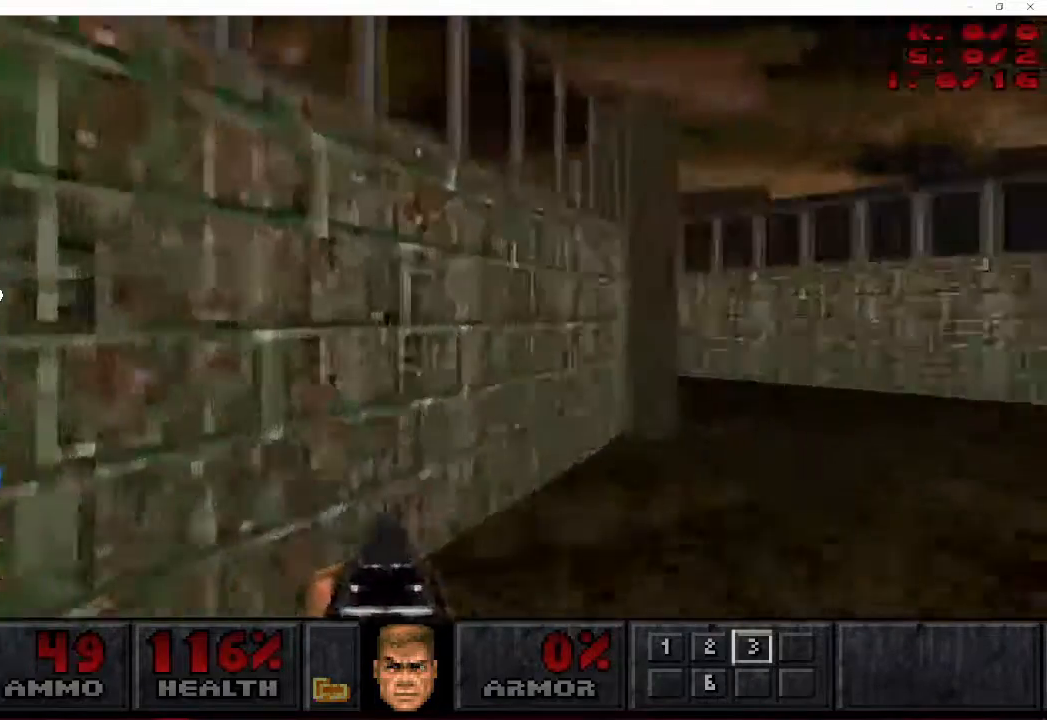
{"keys": ["a", "w"], "mouse": [], "events": [[250, "a", "down"], [317, "d", "up"]]}
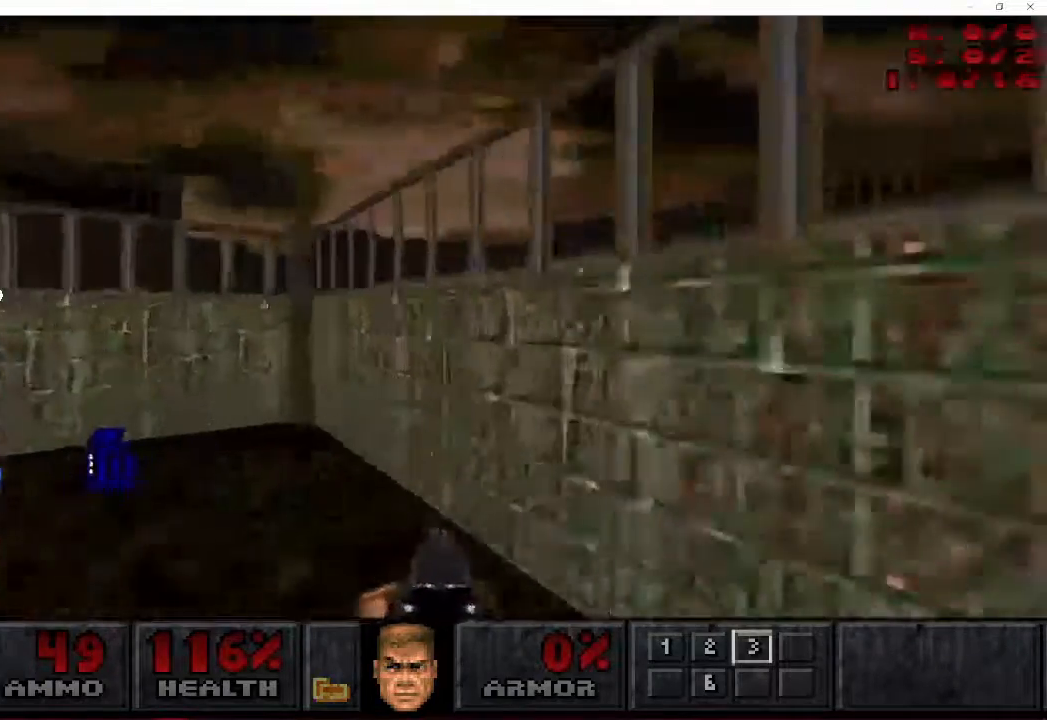
{"keys": ["d", "s"], "mouse": [], "events": [[250, "d", "down"], [283, "a", "up"], [283, "w", "up"], [333, "s", "down"]]}
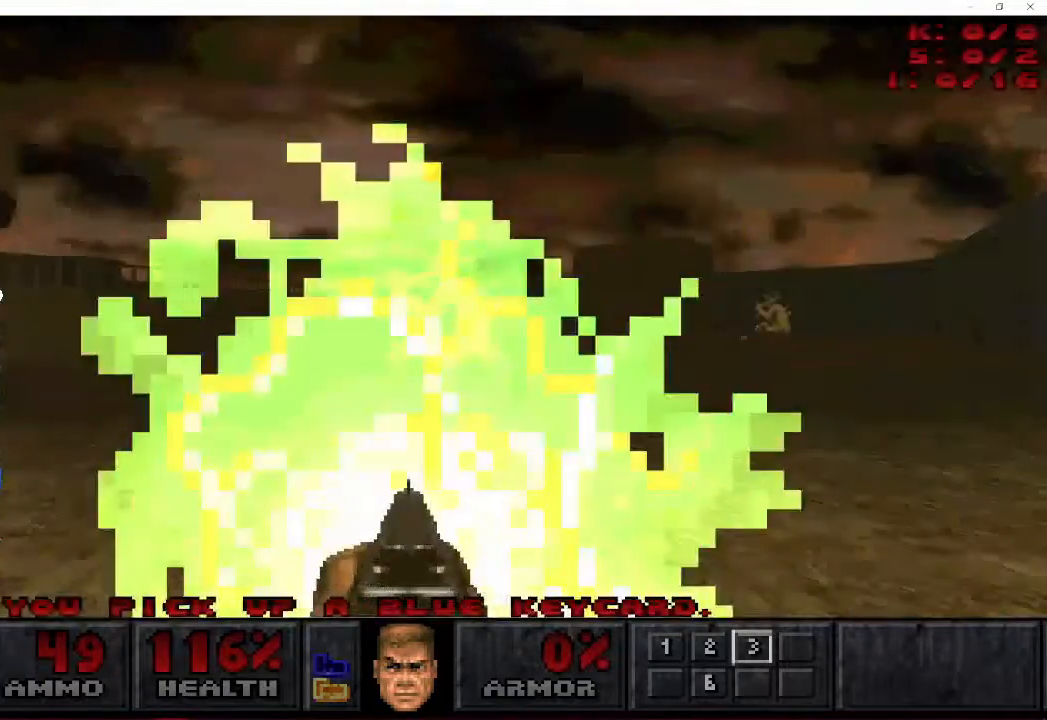
{"keys": ["d", "w"], "mouse": []}
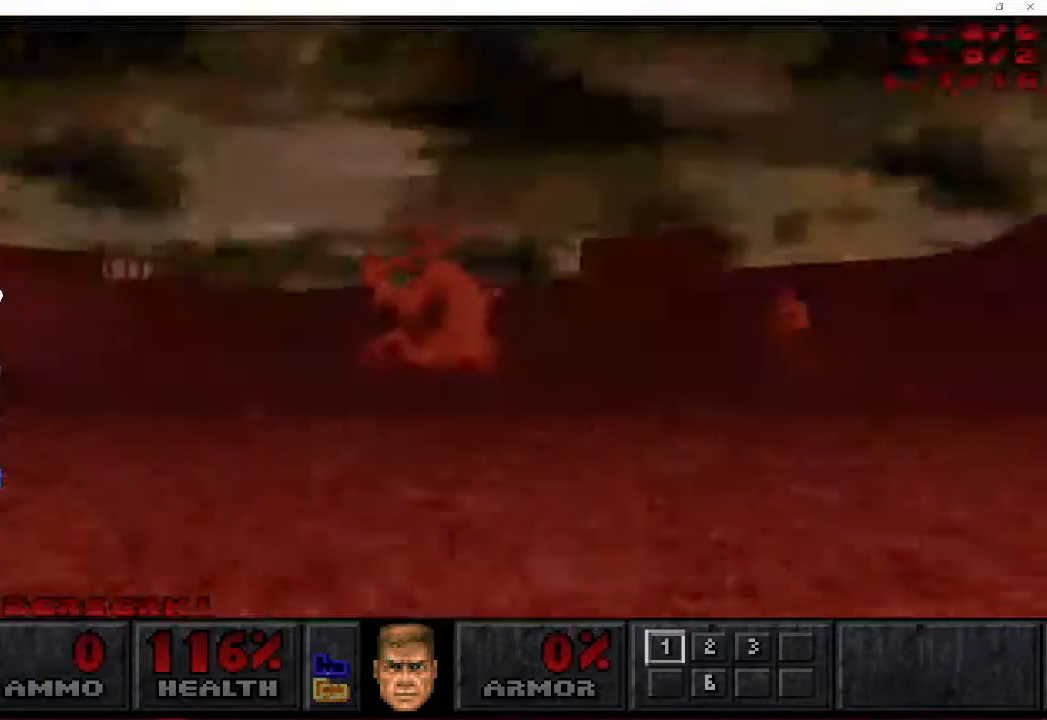
{"keys": ["d", "w"], "mouse": [], "events": [[150, "a", "down"], [233, "d", "up"], [317, "d", "down"], [383, "a", "up"]]}
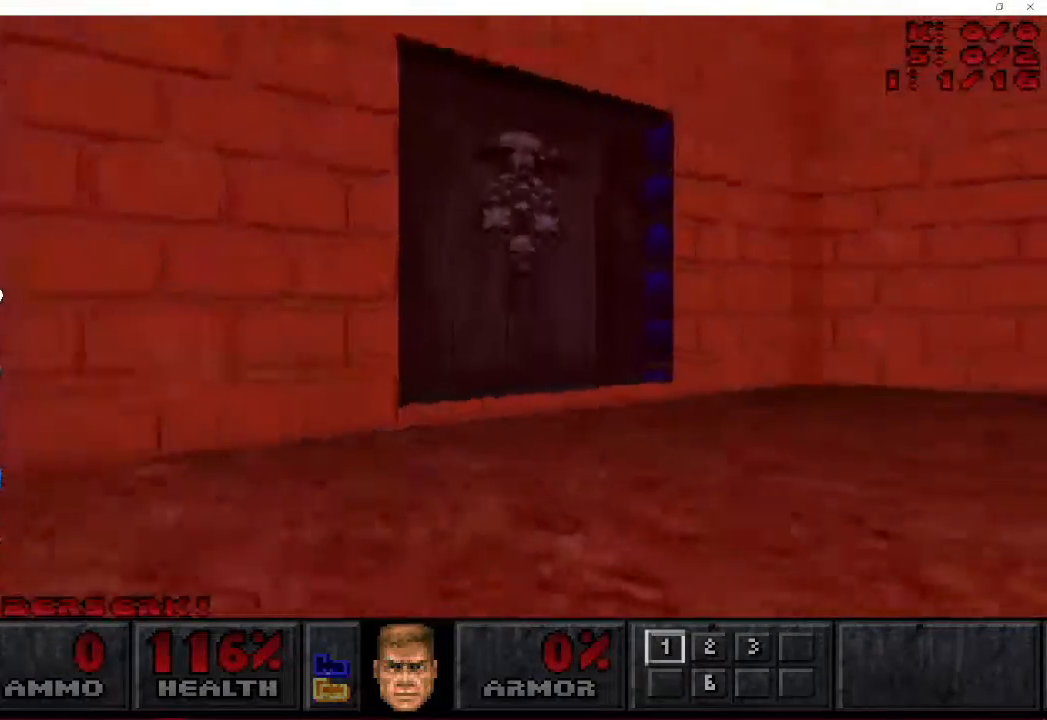
{"keys": [], "mouse": [], "events": [[150, "a", "down"], [250, "d", "up"], [283, "w", "up"], [333, "d", "down"], [367, "mouse_right", "down"], [400, "a", "up"], [433, "d", "up"], [450, "mouse_right", "up"]]}
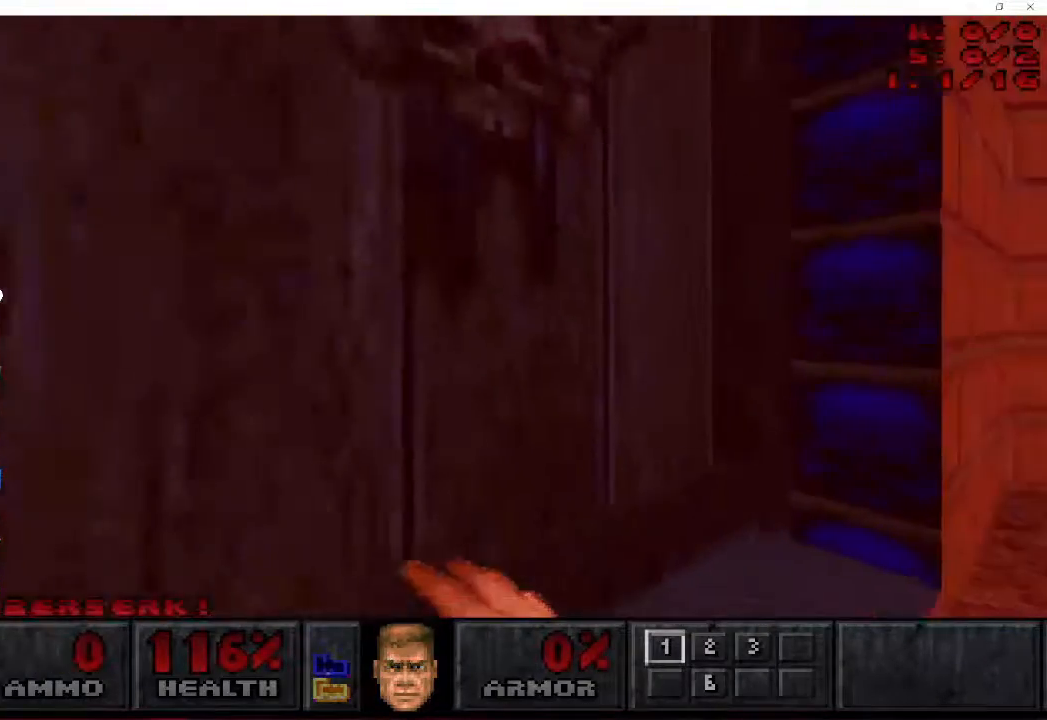
{"keys": ["a", "w"], "mouse": [], "events": [[467, "w", "down"], [483, "a", "down"]]}
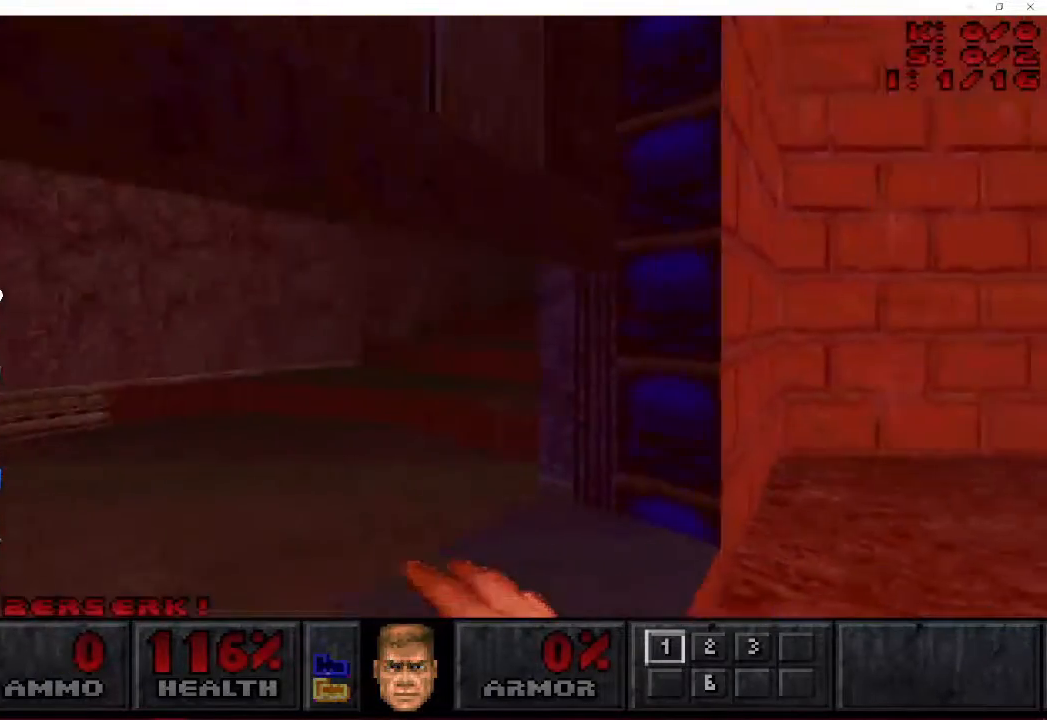
{"keys": ["d", "w"], "mouse": [], "events": [[250, "d", "down"], [283, "a", "up"]]}
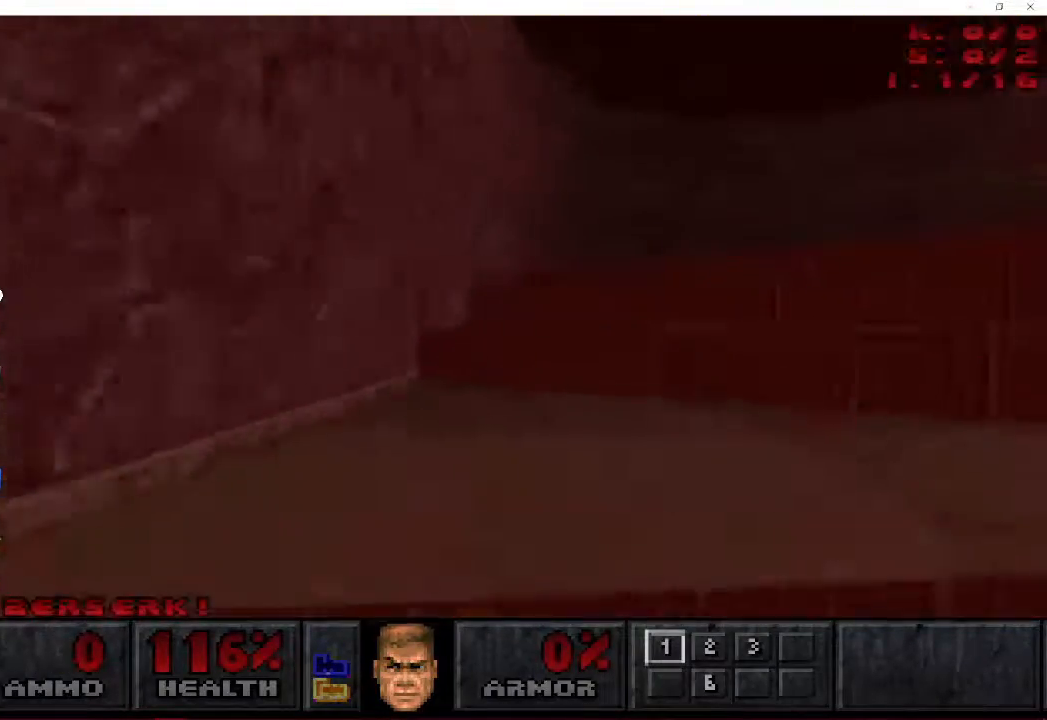
{"keys": ["a", "w"], "mouse": [], "events": [[183, "a", "down"], [250, "d", "up"]]}
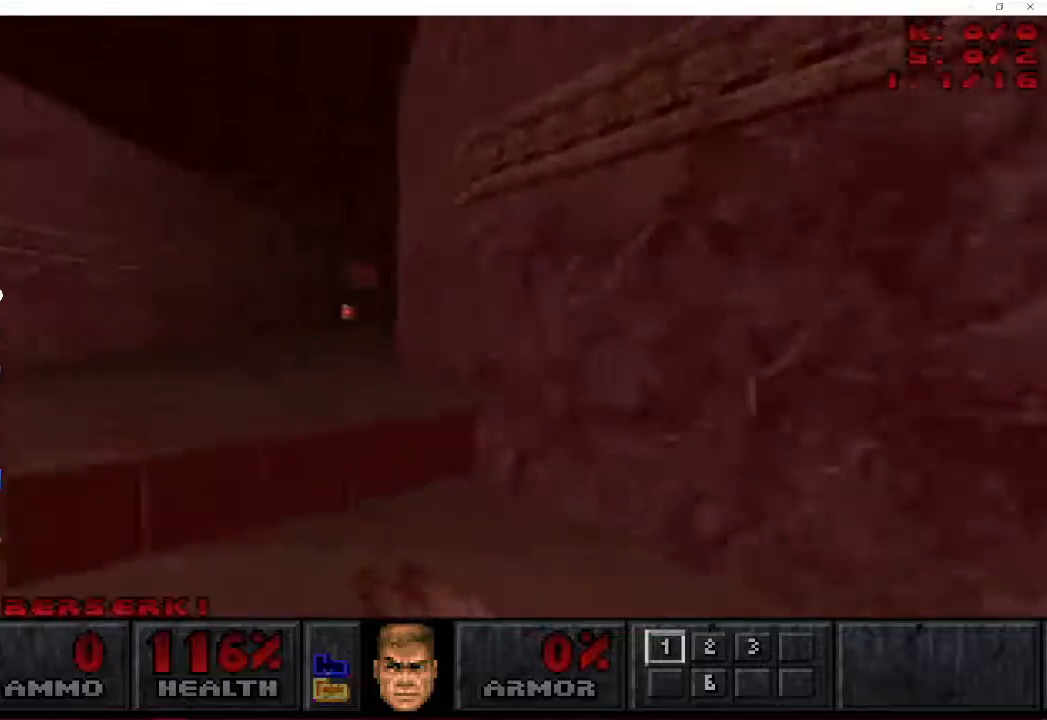
{"keys": ["a", "w"], "mouse": [], "events": [[33, "d", "down"], [167, "a", "up"], [367, "a", "down"], [383, "d", "up"]]}
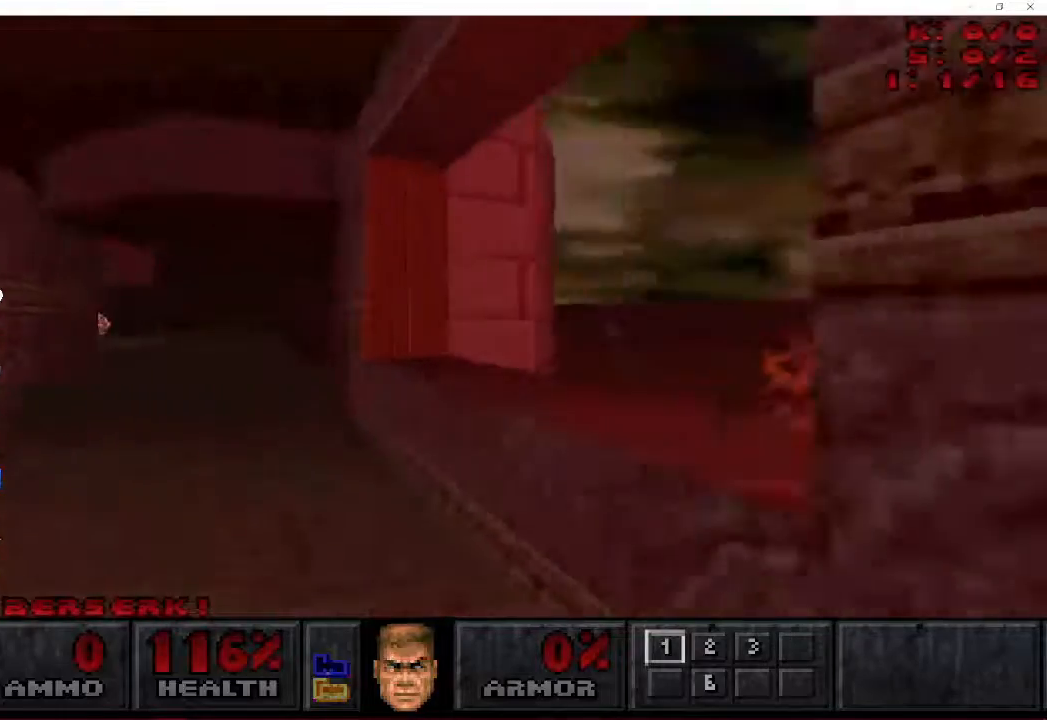
{"keys": ["a", "w"], "mouse": [], "events": []}
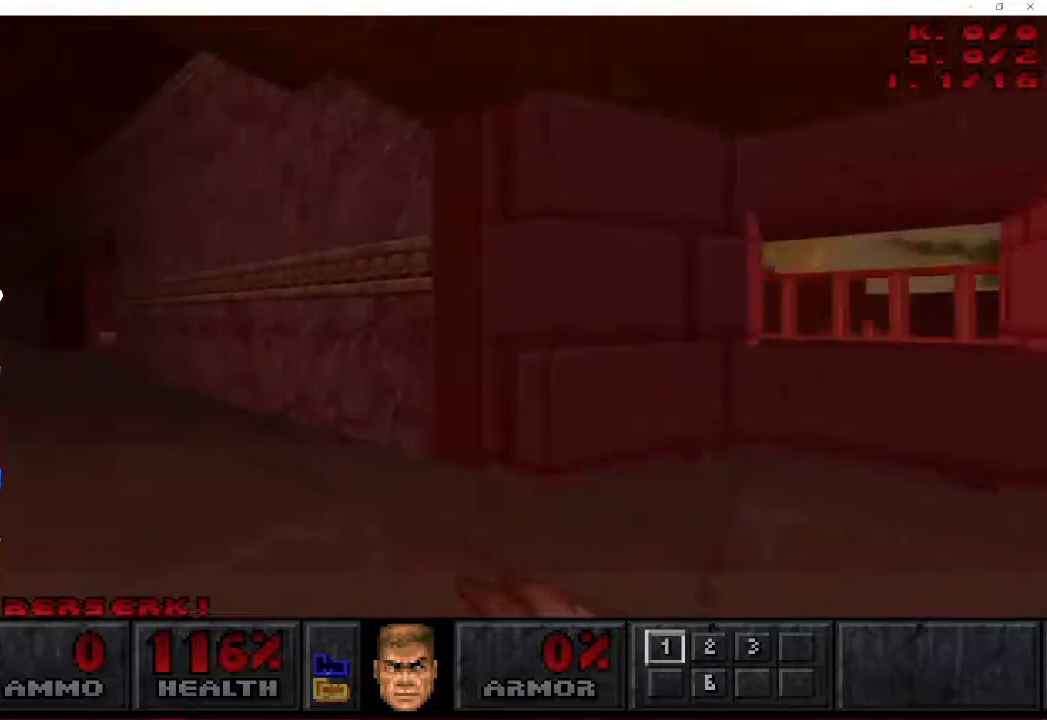
{"keys": ["a", "w"], "mouse": [], "events": []}
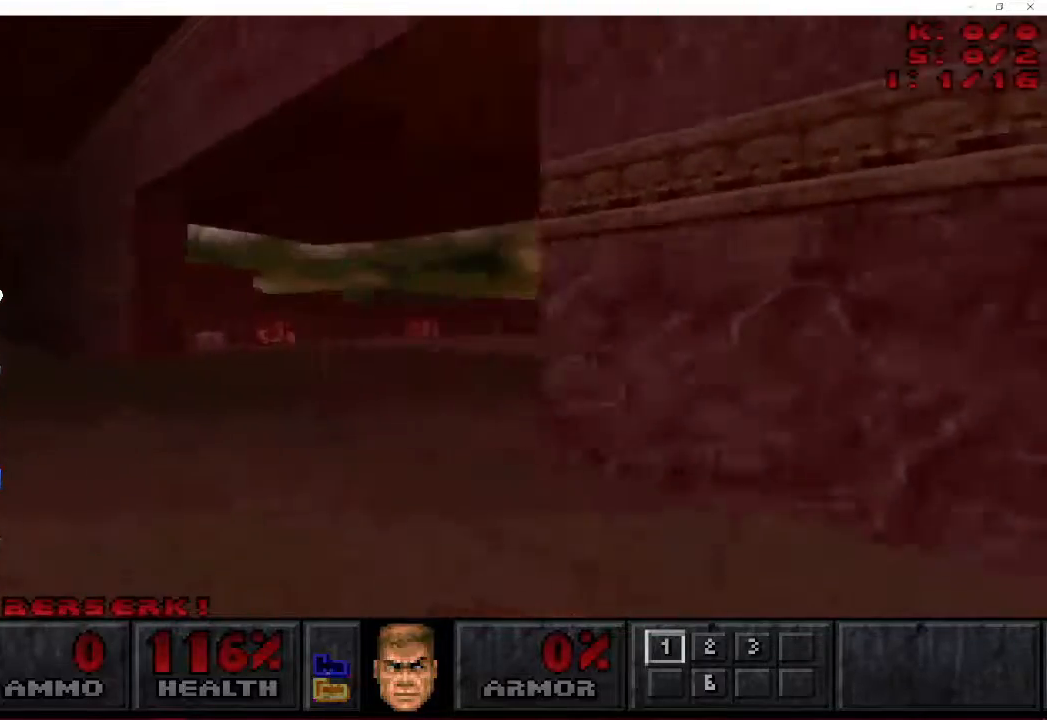
{"keys": ["d", "w"], "mouse": [], "events": [[33, "d", "down"], [117, "a", "up"]]}
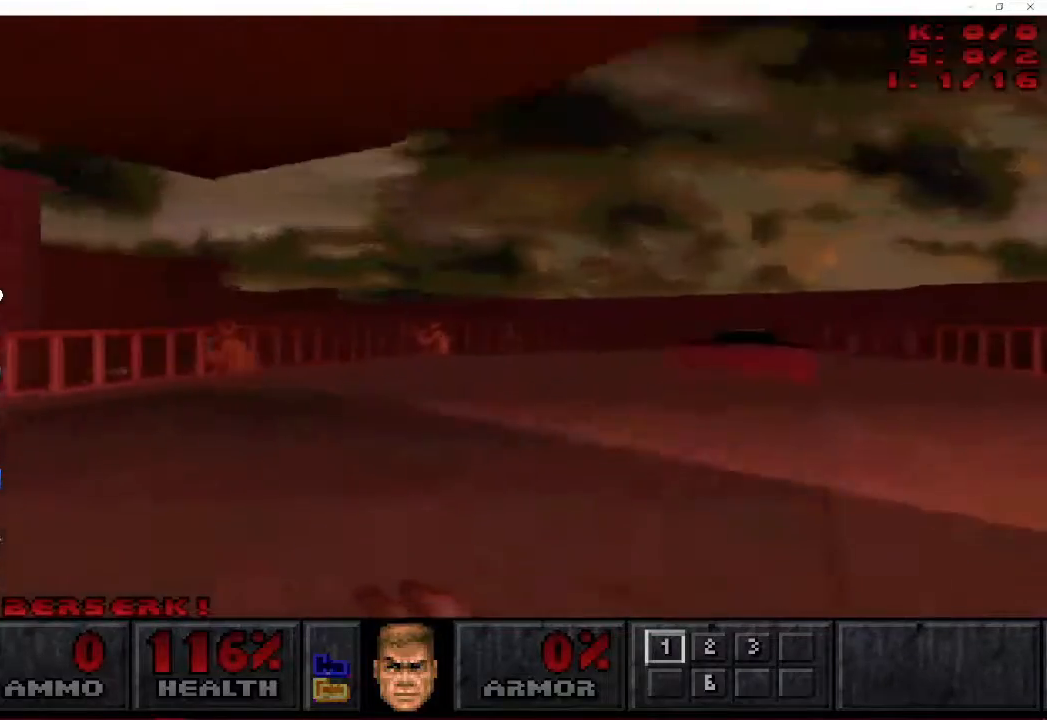
{"keys": ["d", "w"], "mouse": [], "events": [[350, "a", "down"], [467, "a", "up"]]}
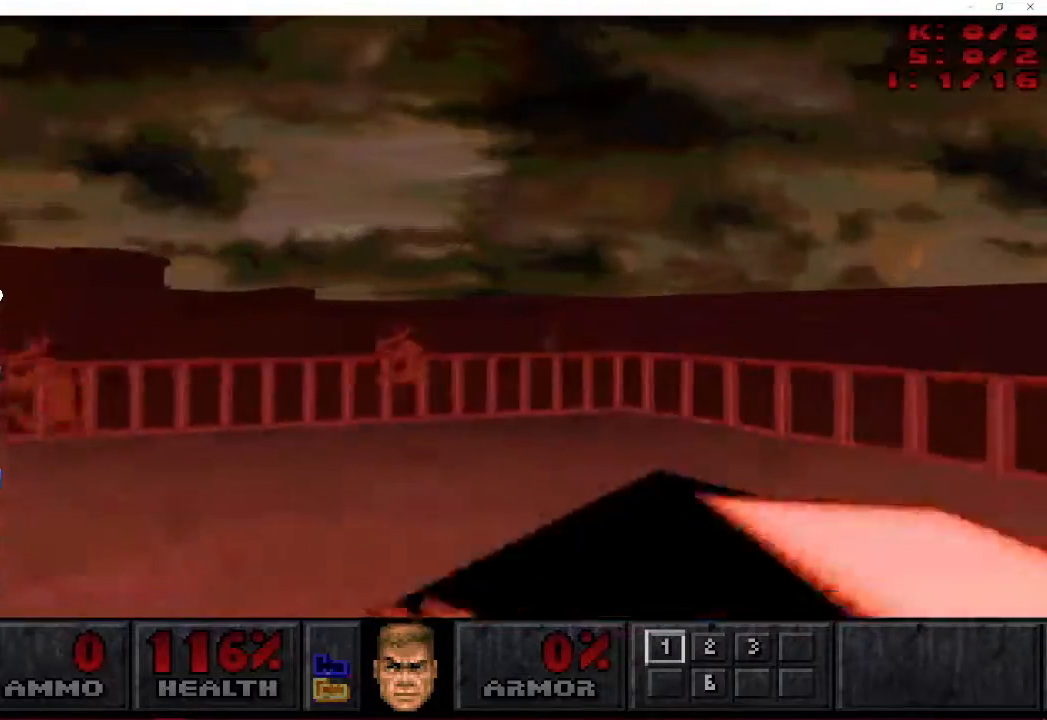
{"keys": [], "mouse": [], "events": [[100, "w", "up"], [217, "d", "up"]]}
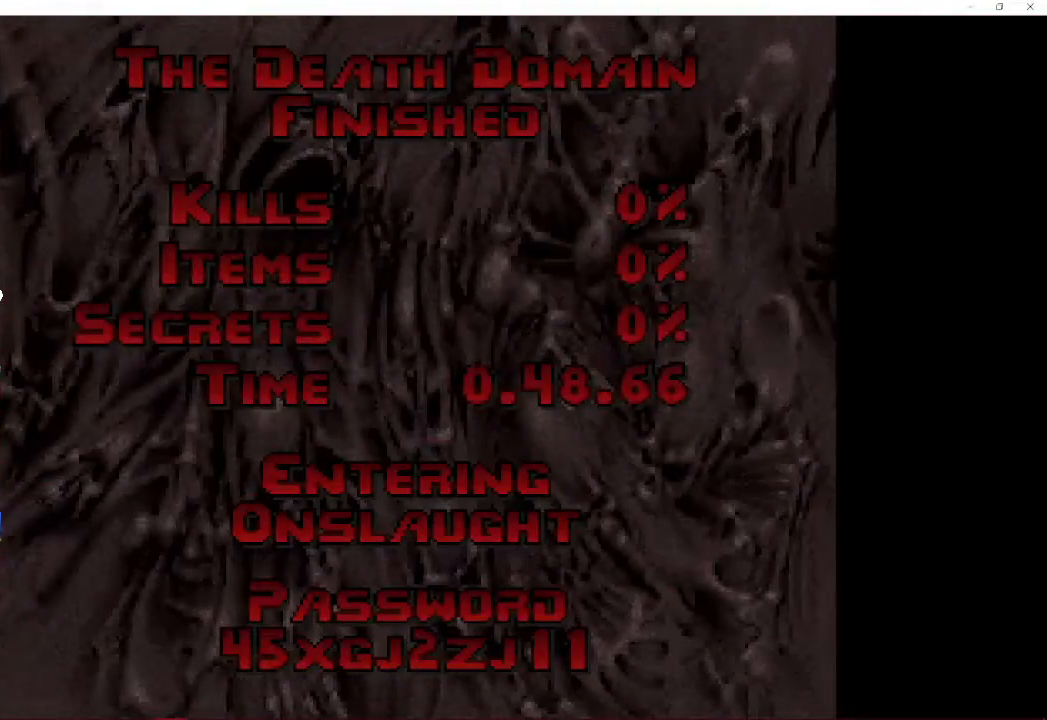
{"keys": [], "mouse": [], "events": [[50, "space", "down"], [183, "space", "up"], [233, "space", "down"], [350, "space", "up"], [400, "space", "down"], [500, "space", "up"]]}
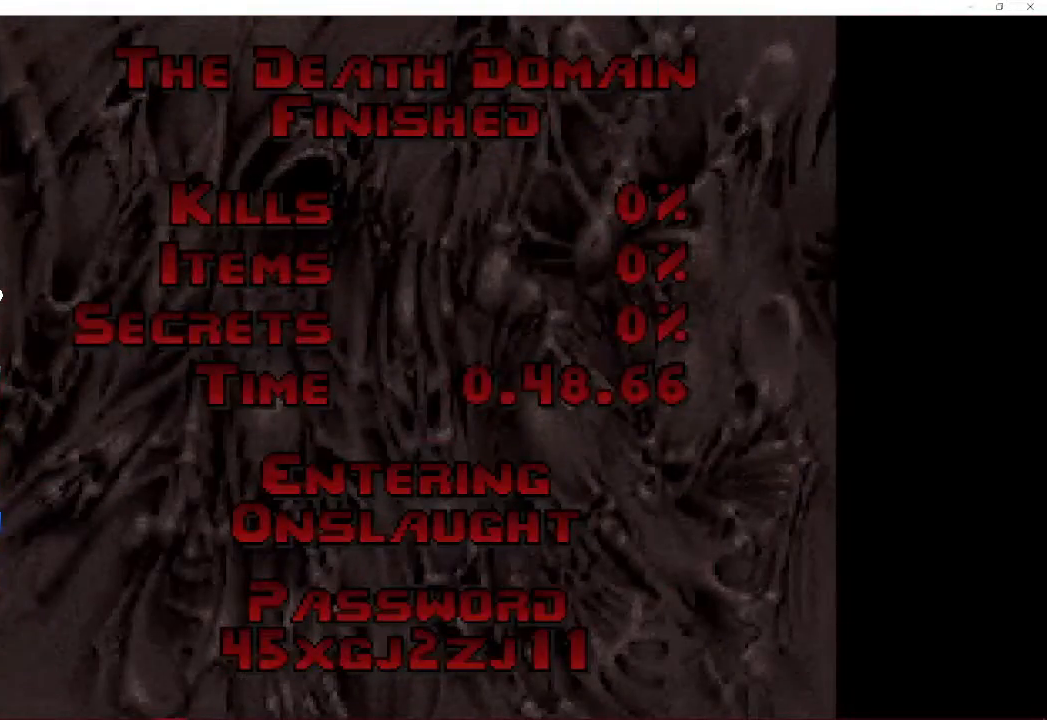
{"keys": [], "mouse": [], "events": [[50, "space", "down"], [150, "space", "up"], [217, "space", "down"], [317, "space", "up"], [383, "space", "down"], [467, "space", "up"]]}
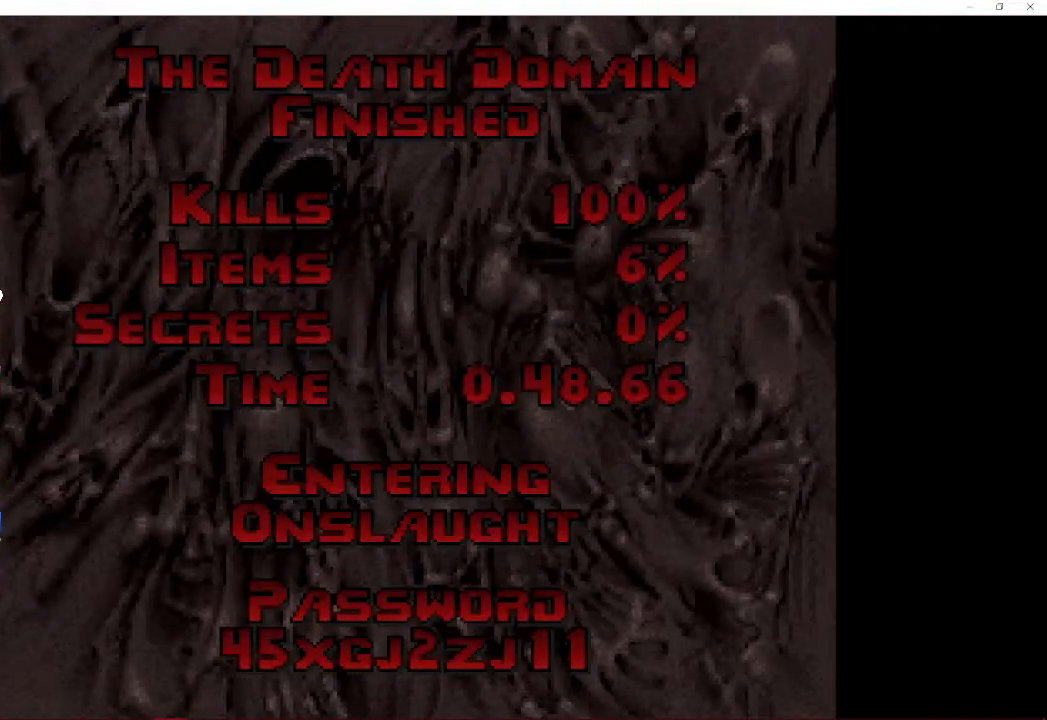
{"keys": ["w"], "mouse": [], "events": [[33, "space", "down"], [133, "space", "up"], [217, "space", "down"], [400, "w", "down"], [450, "space", "up"]]}